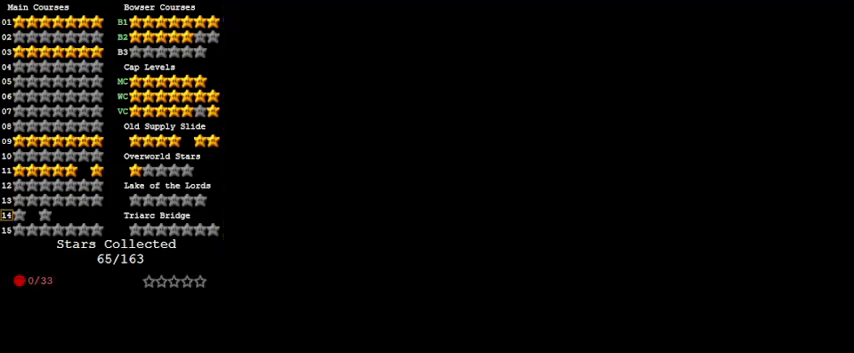
Gameplay with keyboard; each line is a JSON object with the keys held at the frame after it. "events" lists presses ("down") and releases ("up") of "a", "c", "ctrl", "d", "down", "left", "return", "right", "s", "shift", "up", "w", "x" and "y" between this image and that frame as [ms after this image, input, new state], when the widget could be followed in between. No other keys are recorded. Mouse input is not recorded.
{"keys": [], "events": [[367, "shift", "down"], [467, "shift", "up"]]}
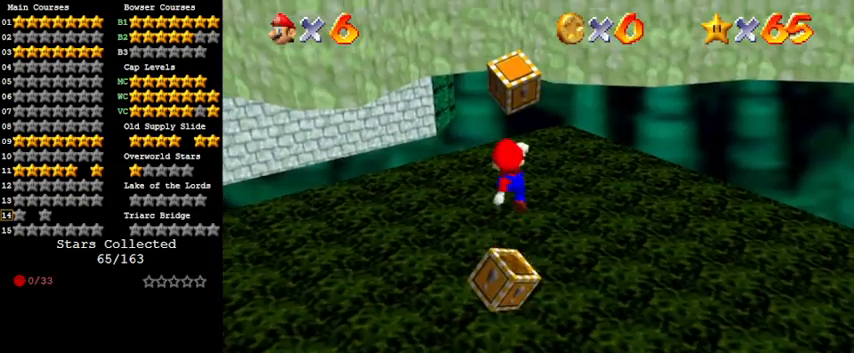
{"keys": [], "events": []}
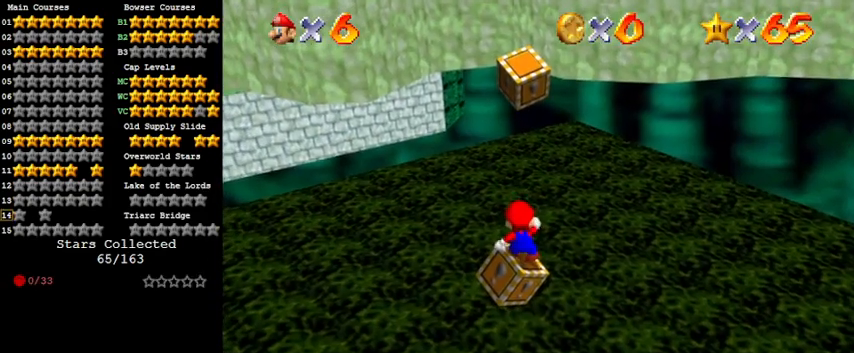
{"keys": [], "events": []}
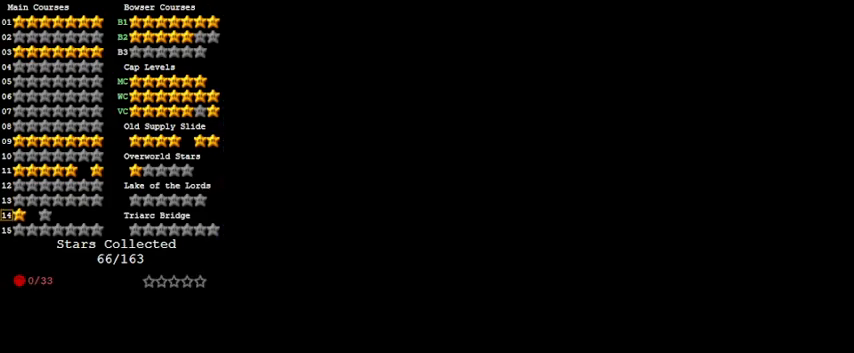
{"keys": ["shift"], "events": [[467, "shift", "down"]]}
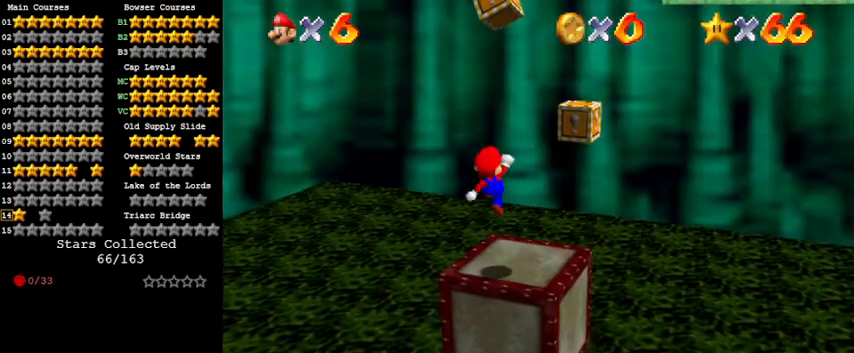
{"keys": ["up"], "events": [[33, "up", "down"], [100, "shift", "up"], [200, "right", "down"], [500, "right", "up"]]}
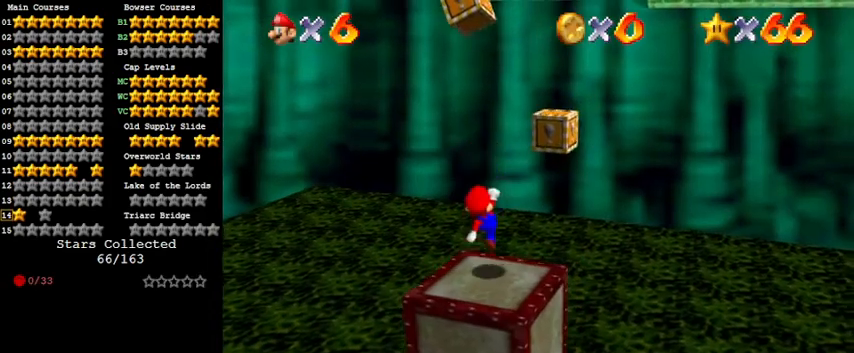
{"keys": ["shift"], "events": [[67, "up", "up"], [167, "shift", "down"], [200, "up", "down"], [333, "right", "down"], [400, "up", "up"], [433, "right", "up"]]}
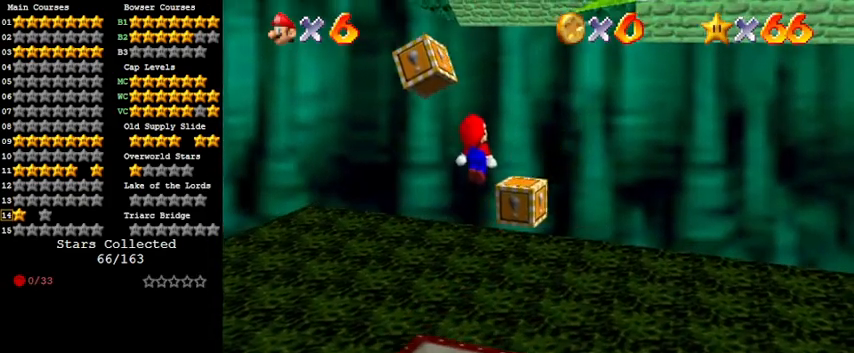
{"keys": ["right", "up"], "events": [[33, "down", "down"], [67, "shift", "up"], [200, "ctrl", "down"], [233, "down", "up"], [333, "ctrl", "up"], [333, "right", "down"], [400, "up", "down"]]}
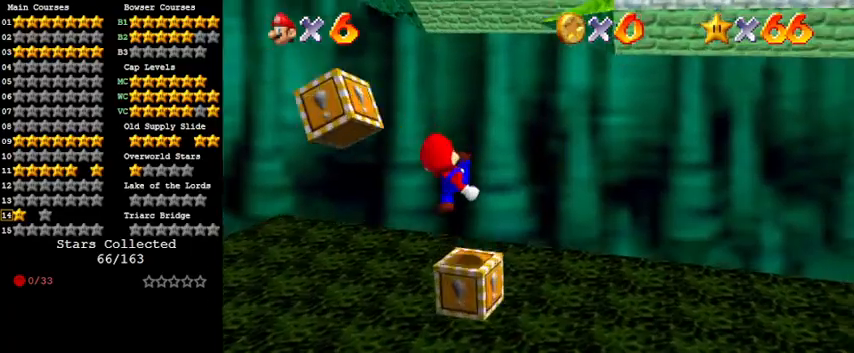
{"keys": ["d", "s"], "events": [[33, "c", "down"], [33, "right", "up"], [133, "c", "up"], [133, "up", "up"], [167, "s", "down"], [200, "d", "down"], [367, "d", "up"], [367, "s", "up"], [400, "d", "down"], [433, "s", "down"]]}
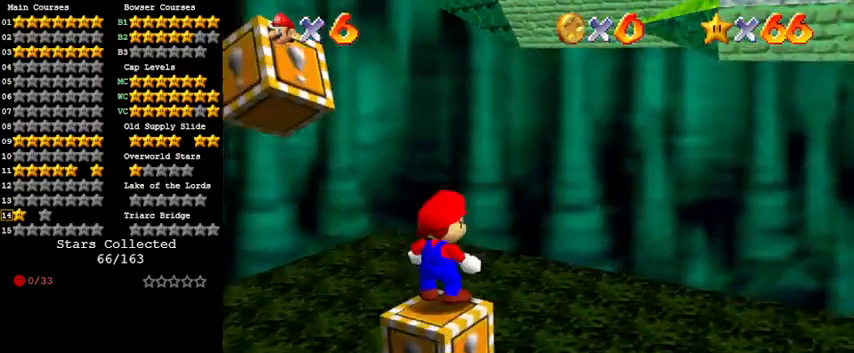
{"keys": ["left"], "events": [[33, "d", "up"], [33, "s", "up"], [367, "d", "down"], [367, "down", "down"], [400, "left", "down"], [500, "d", "up"], [500, "down", "up"]]}
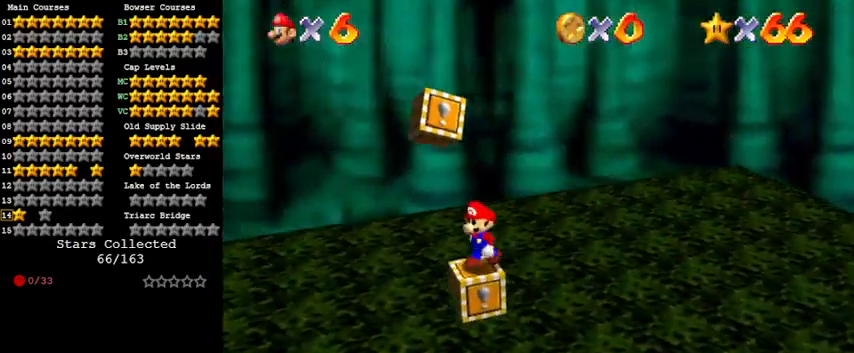
{"keys": ["ctrl"], "events": [[33, "left", "up"], [200, "up", "down"], [233, "up", "up"], [267, "shift", "down"], [400, "down", "down"], [400, "shift", "up"], [467, "down", "up"], [500, "ctrl", "down"]]}
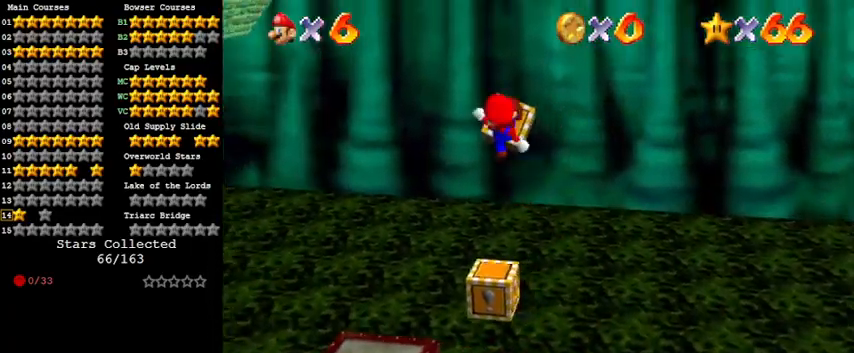
{"keys": ["up"], "events": [[100, "ctrl", "up"], [133, "d", "down"], [300, "d", "up"], [467, "up", "down"]]}
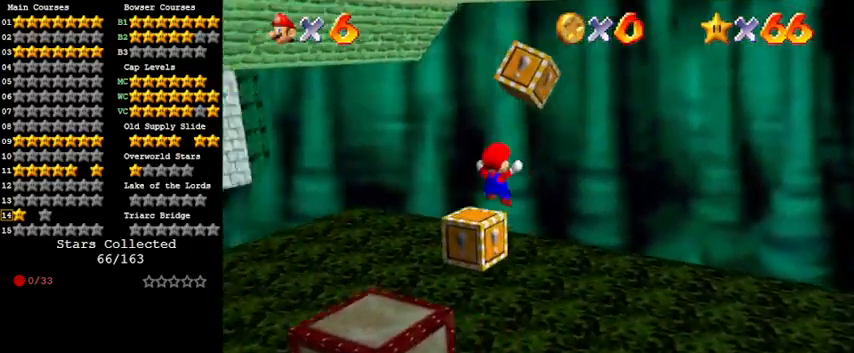
{"keys": [], "events": [[67, "right", "down"], [67, "shift", "down"], [167, "d", "down"], [300, "right", "up"], [300, "up", "up"], [333, "d", "up"], [333, "shift", "up"]]}
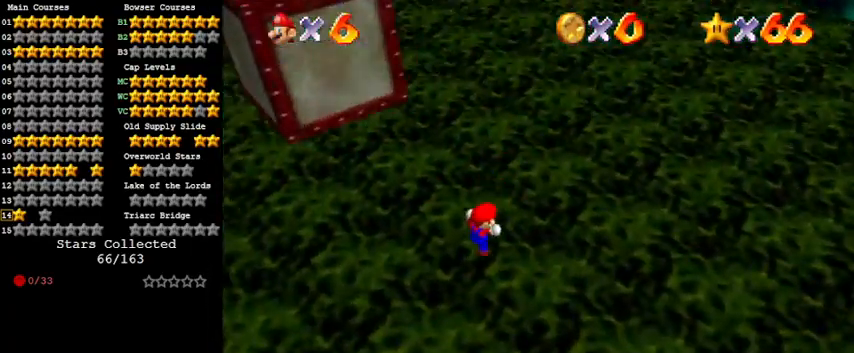
{"keys": [], "events": []}
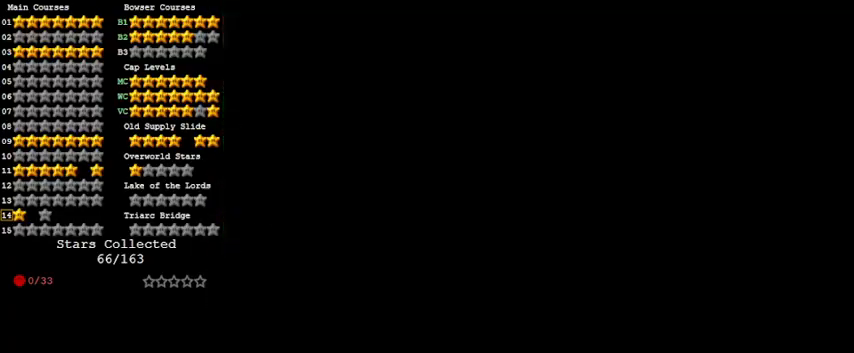
{"keys": [], "events": []}
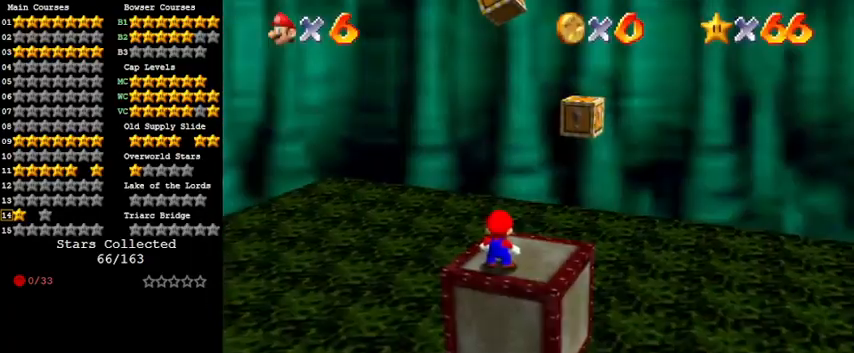
{"keys": ["right", "up"], "events": [[200, "shift", "down"], [300, "right", "down"], [300, "up", "down"], [333, "shift", "up"]]}
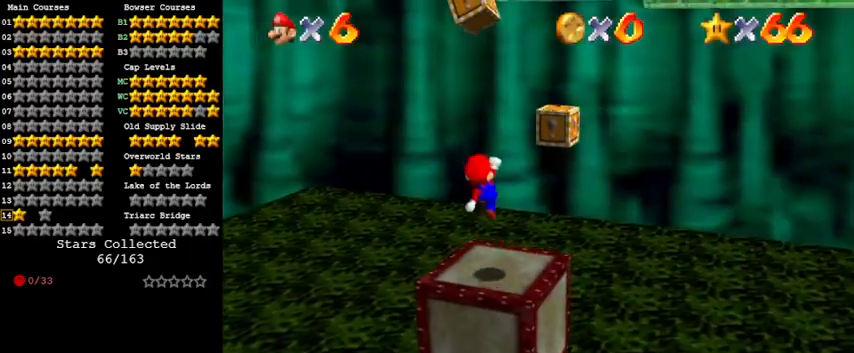
{"keys": ["shift"], "events": [[167, "right", "up"], [233, "up", "up"], [300, "shift", "down"]]}
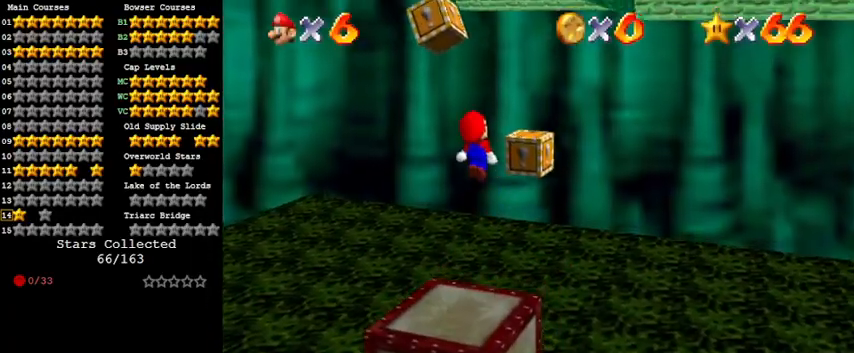
{"keys": ["ctrl"], "events": [[133, "right", "down"], [133, "up", "down"], [200, "shift", "up"], [267, "right", "up"], [267, "up", "up"], [433, "ctrl", "down"]]}
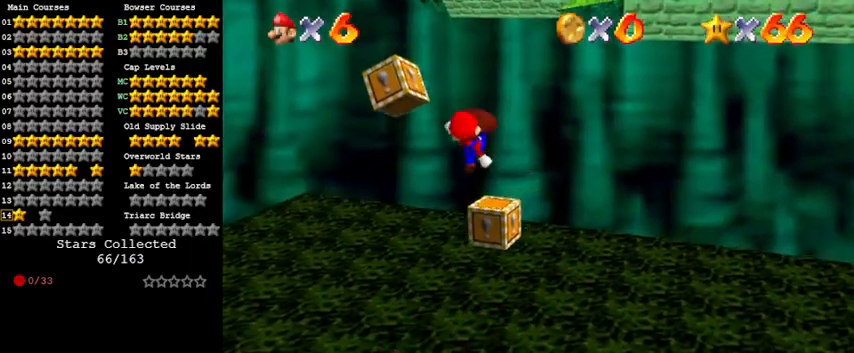
{"keys": ["d"], "events": [[100, "ctrl", "up"], [167, "c", "down"], [267, "c", "up"], [333, "s", "down"], [400, "d", "down"], [467, "s", "up"]]}
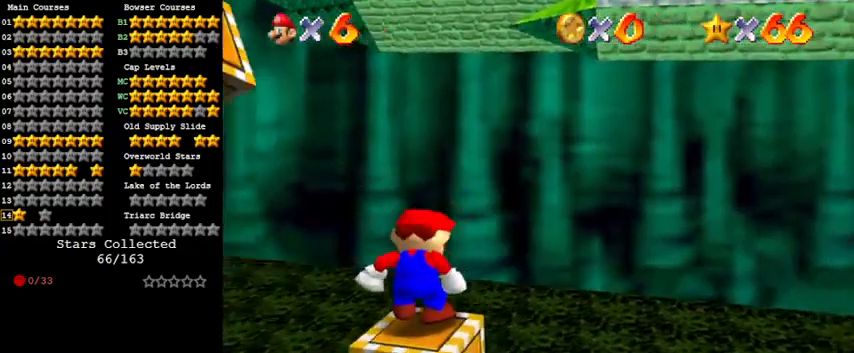
{"keys": [], "events": [[67, "s", "down"], [200, "d", "up"], [200, "s", "up"], [300, "d", "down"], [433, "d", "up"]]}
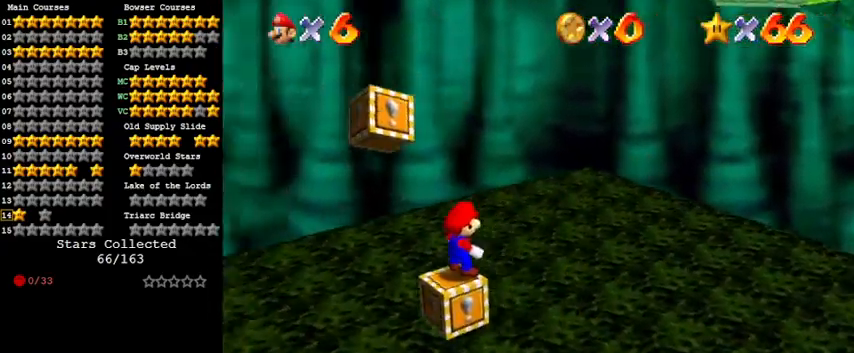
{"keys": [], "events": [[33, "d", "down"], [33, "down", "down"], [167, "left", "down"], [200, "d", "up"], [200, "down", "up"], [267, "left", "up"], [433, "up", "down"], [500, "up", "up"]]}
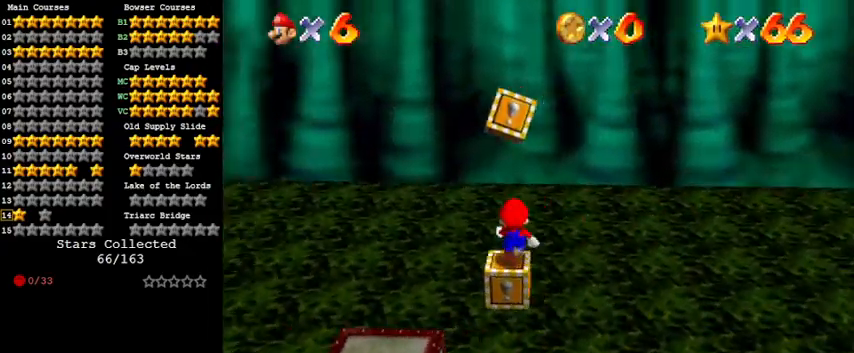
{"keys": ["d"], "events": [[67, "shift", "down"], [133, "down", "down"], [167, "shift", "up"], [267, "ctrl", "down"], [267, "down", "up"], [400, "ctrl", "up"], [433, "d", "down"]]}
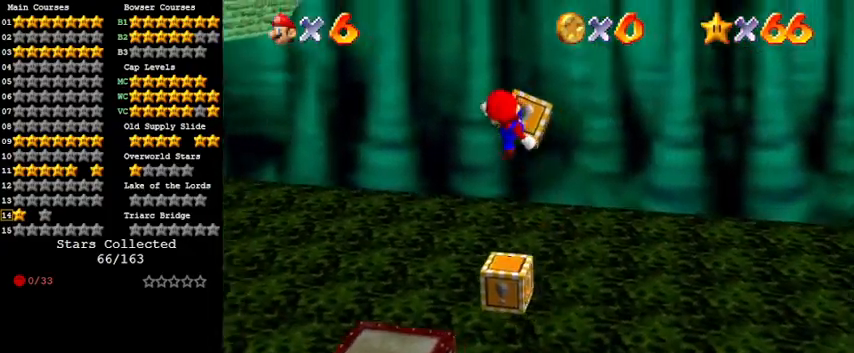
{"keys": ["d", "right", "shift", "up"], "events": [[33, "d", "up"], [33, "up", "down"], [133, "d", "down"], [233, "d", "up"], [233, "right", "down"], [367, "shift", "down"], [467, "d", "down"]]}
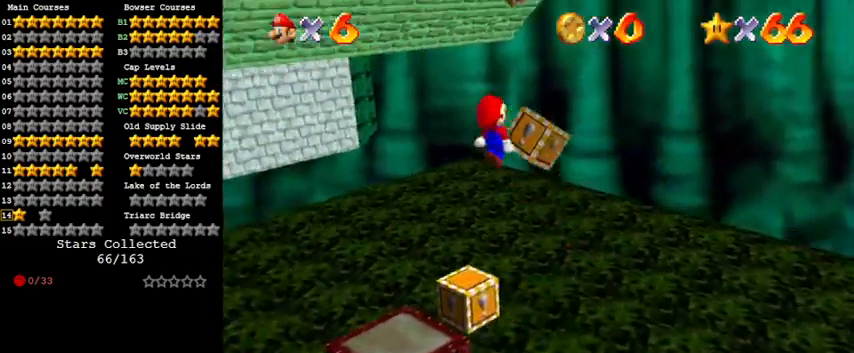
{"keys": ["left"], "events": [[67, "up", "up"], [100, "d", "up"], [100, "right", "up"], [333, "ctrl", "down"], [367, "left", "down"], [467, "shift", "up"], [500, "ctrl", "up"]]}
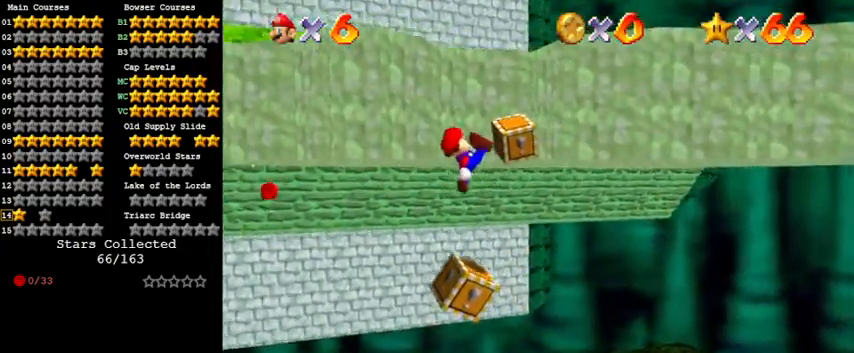
{"keys": ["down", "right"], "events": [[67, "left", "up"], [433, "down", "down"], [467, "right", "down"]]}
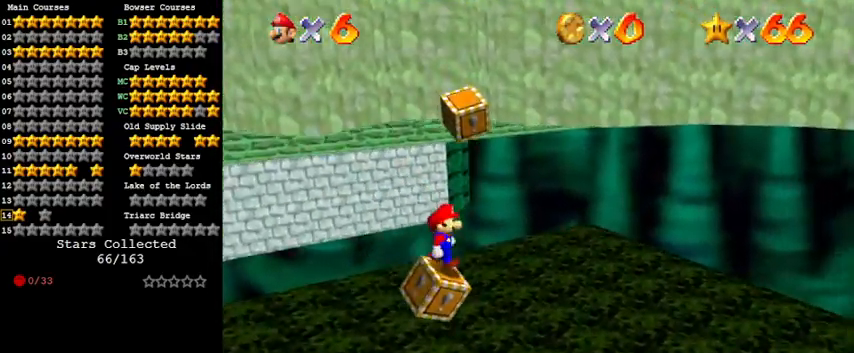
{"keys": [], "events": [[33, "down", "up"], [33, "right", "up"], [400, "down", "down"], [433, "left", "down"], [500, "down", "up"], [500, "left", "up"]]}
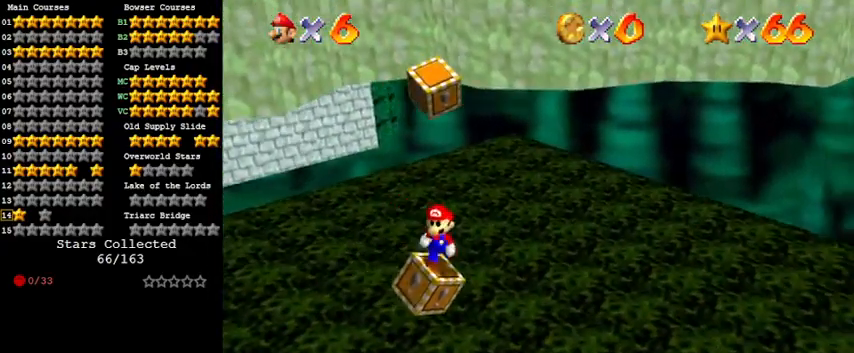
{"keys": ["shift"], "events": [[300, "up", "down"], [367, "up", "up"], [500, "shift", "down"]]}
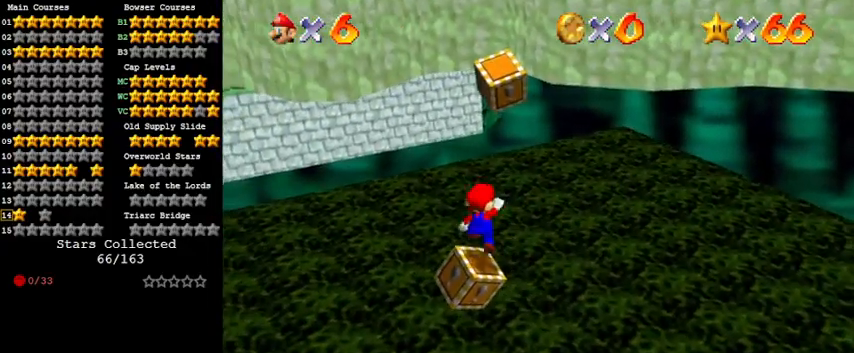
{"keys": [], "events": [[33, "down", "down"], [167, "down", "up"], [167, "shift", "up"], [333, "up", "down"], [467, "up", "up"]]}
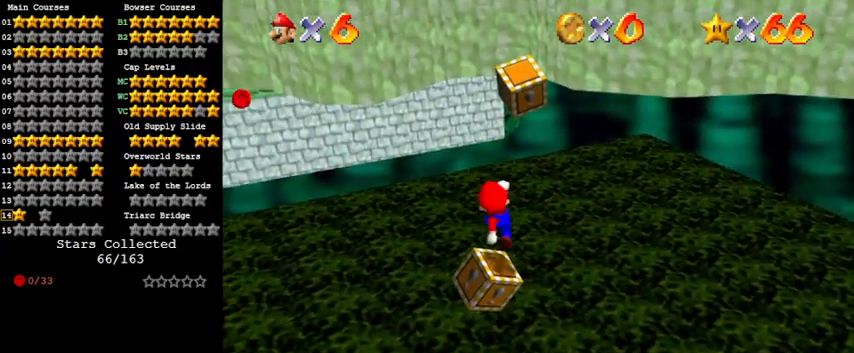
{"keys": [], "events": []}
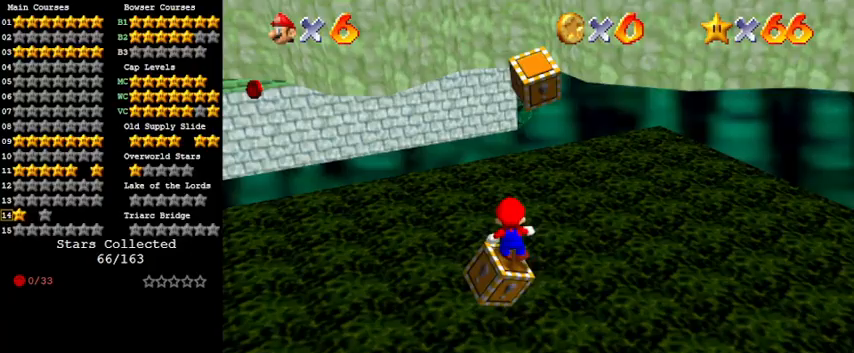
{"keys": [], "events": [[200, "down", "down"], [233, "down", "up"]]}
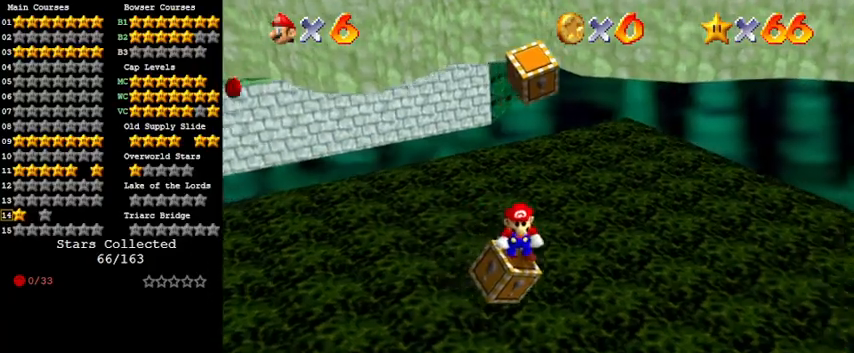
{"keys": [], "events": [[67, "up", "down"], [100, "up", "up"], [300, "down", "down"], [300, "shift", "down"], [433, "shift", "up"], [500, "down", "up"]]}
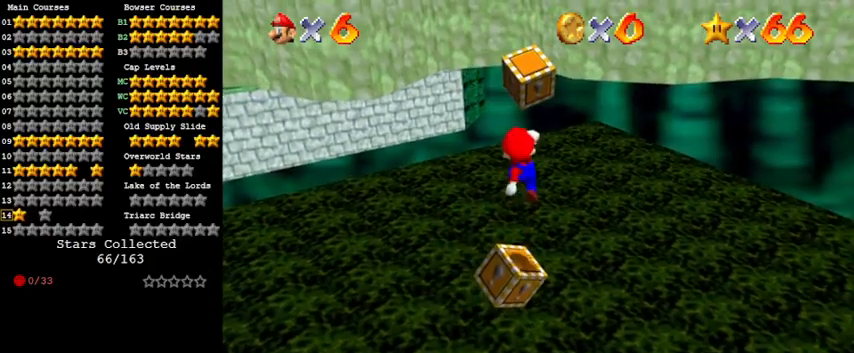
{"keys": ["up"], "events": [[133, "up", "down"], [167, "ctrl", "down"], [233, "up", "up"], [300, "ctrl", "up"], [400, "a", "down"], [400, "up", "down"], [433, "a", "up"]]}